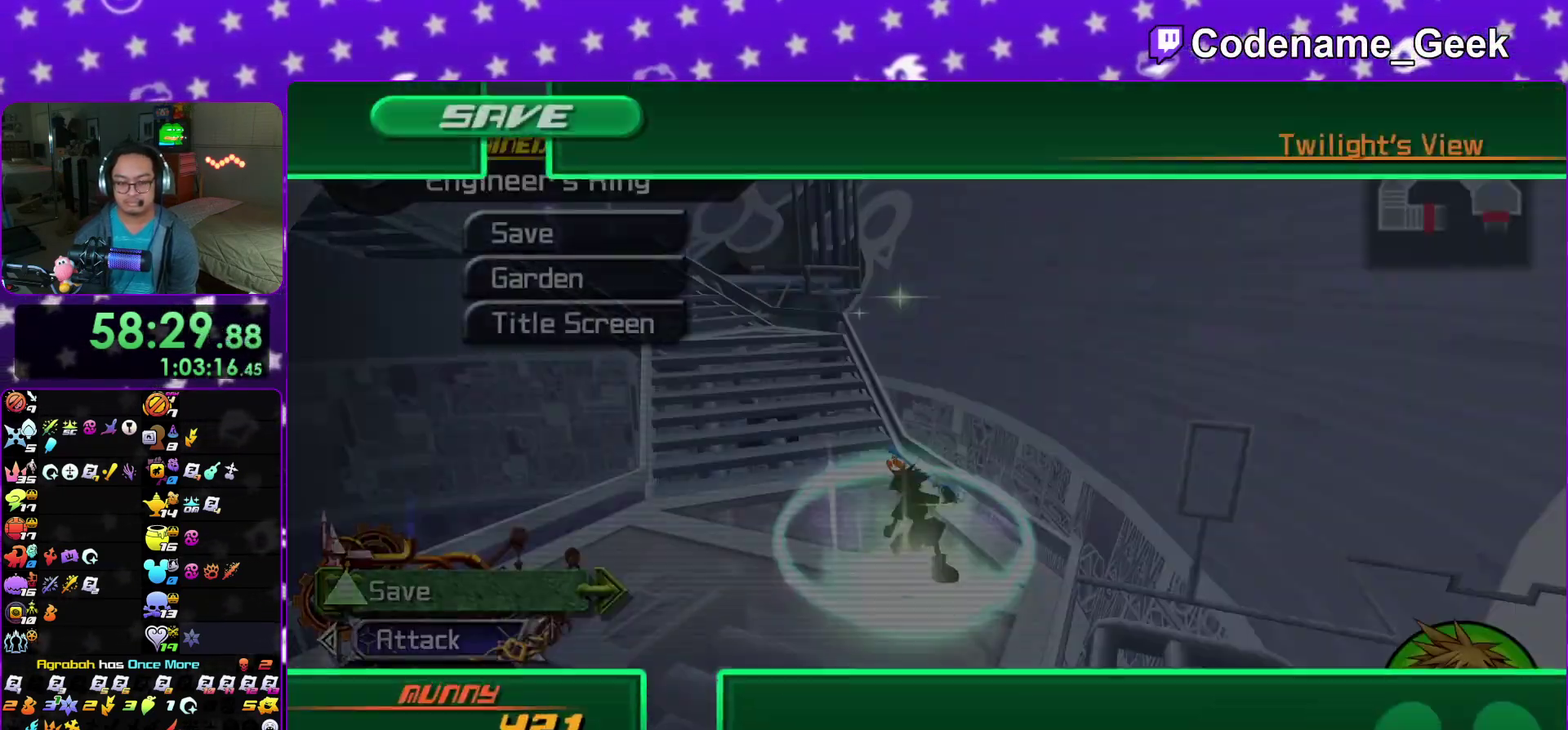
Gameplay with a controller (Nintendo layout); each line is a JSON object with the inputs held at the frame after it (dt_ms = milliseconds from this image to that frame). "events" lists button and stick changes between this image and that frame as [ms after this image, input, new state], when the widget could be followed in between. This overlay highlights the sticks when they move; stick clicks (L3 R3) are not distinguishable. Not read: HOME L3 R3 SELECT START.
{"dt_ms": 300, "buttons": [], "left_stick": "center", "right_stick": "left", "events": [[33, "left_stick", "center"], [67, "X", "up"]]}
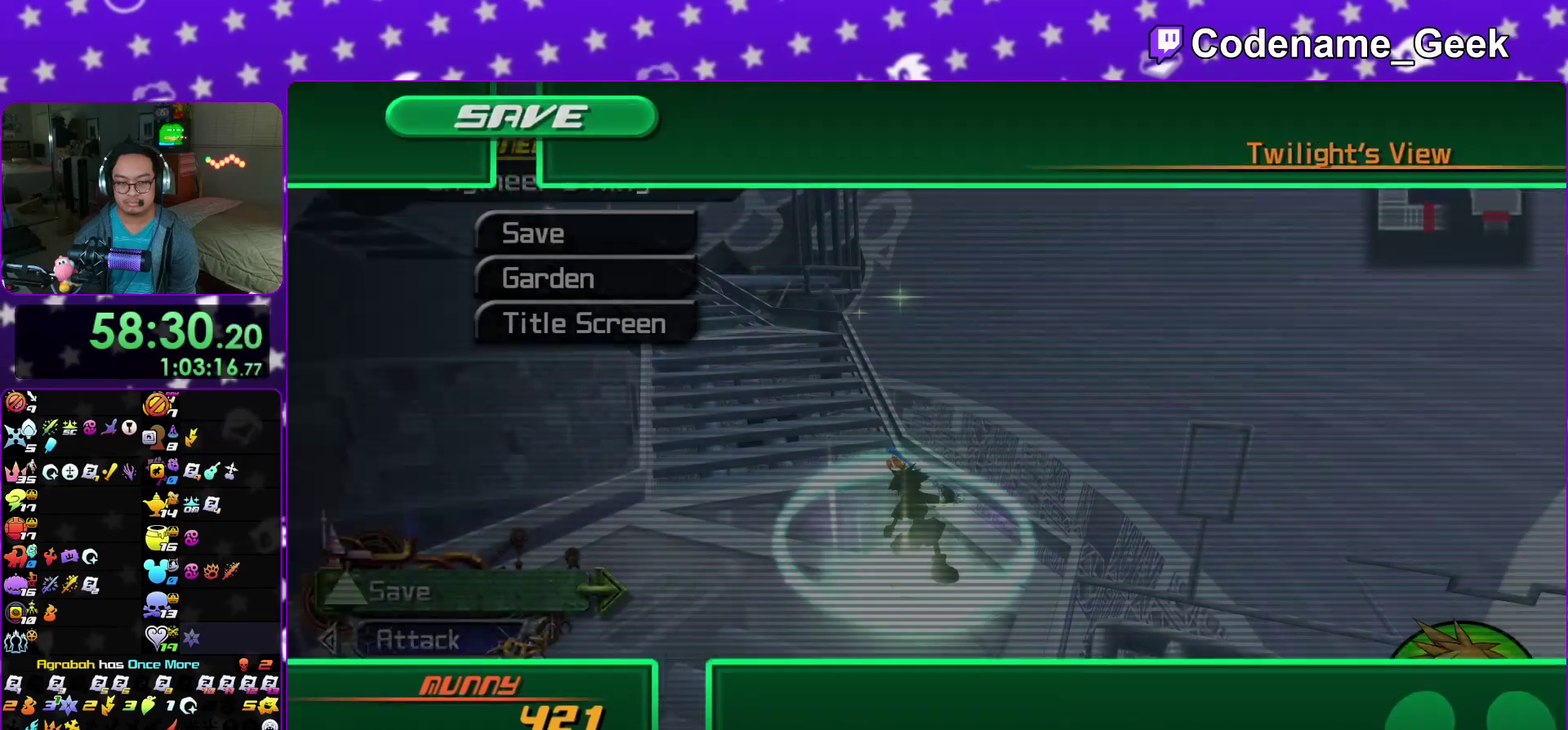
{"dt_ms": 900, "buttons": ["Y"], "left_stick": "up", "right_stick": "center"}
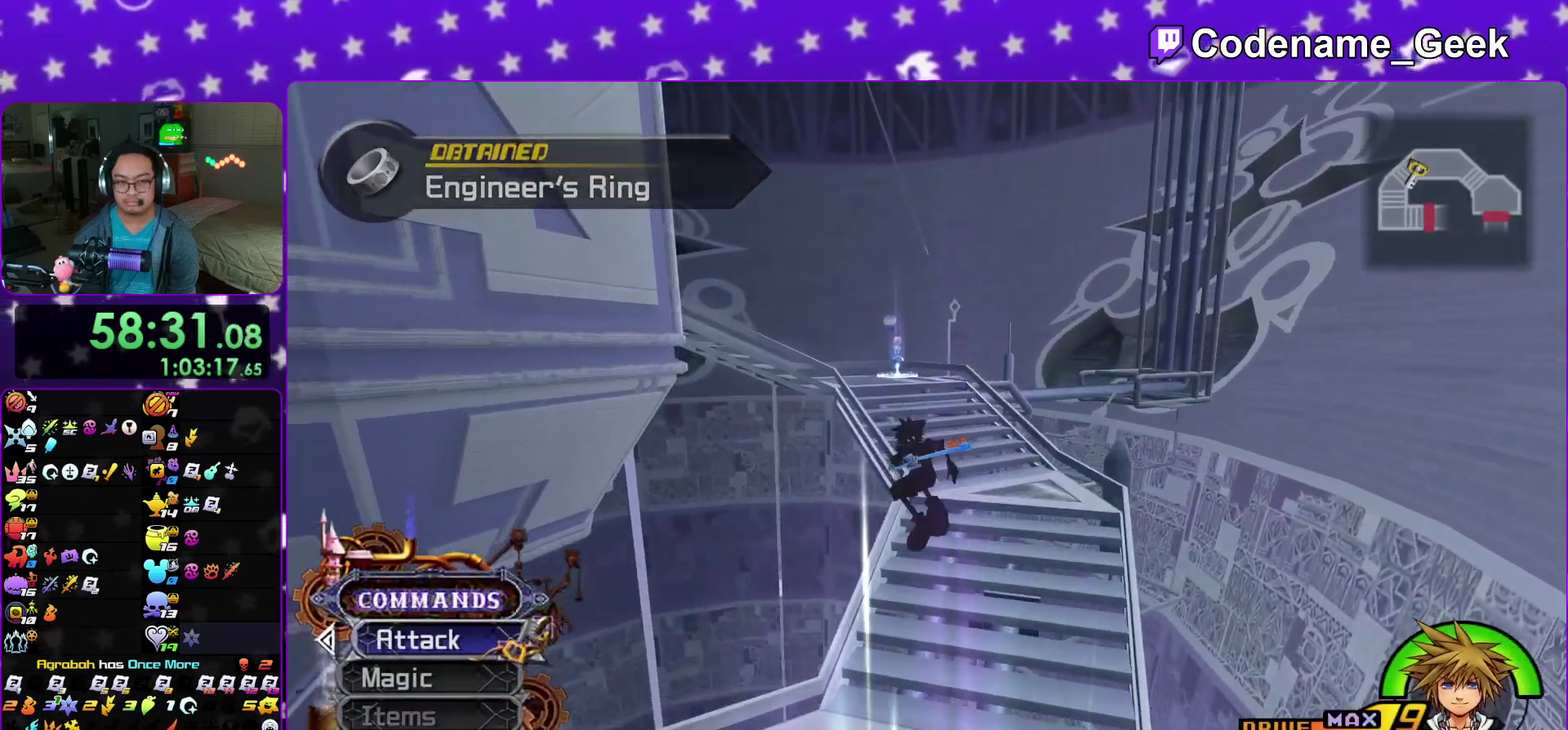
{"dt_ms": 300, "buttons": [], "left_stick": "up", "right_stick": "center"}
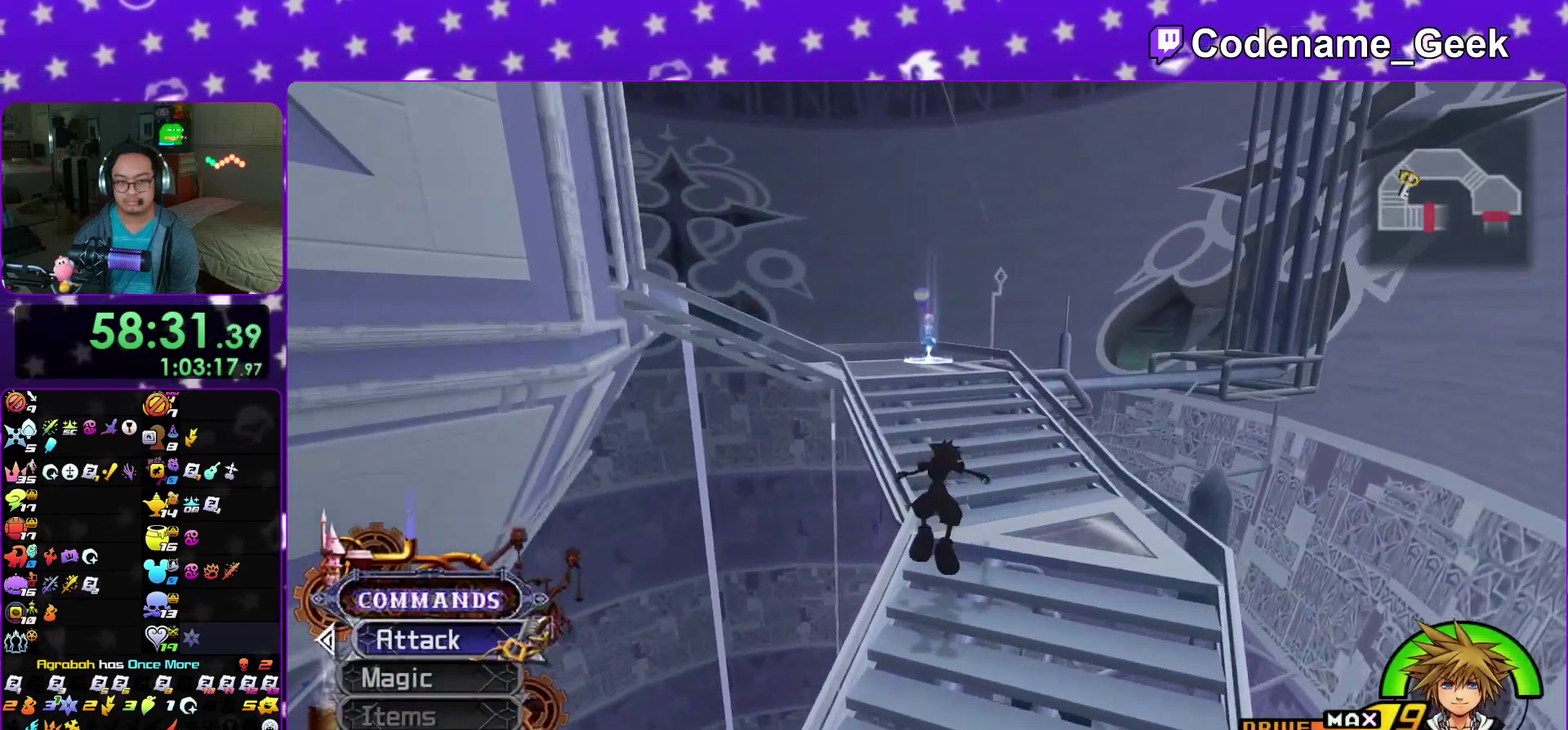
{"dt_ms": 600, "buttons": [], "left_stick": "center", "right_stick": "center"}
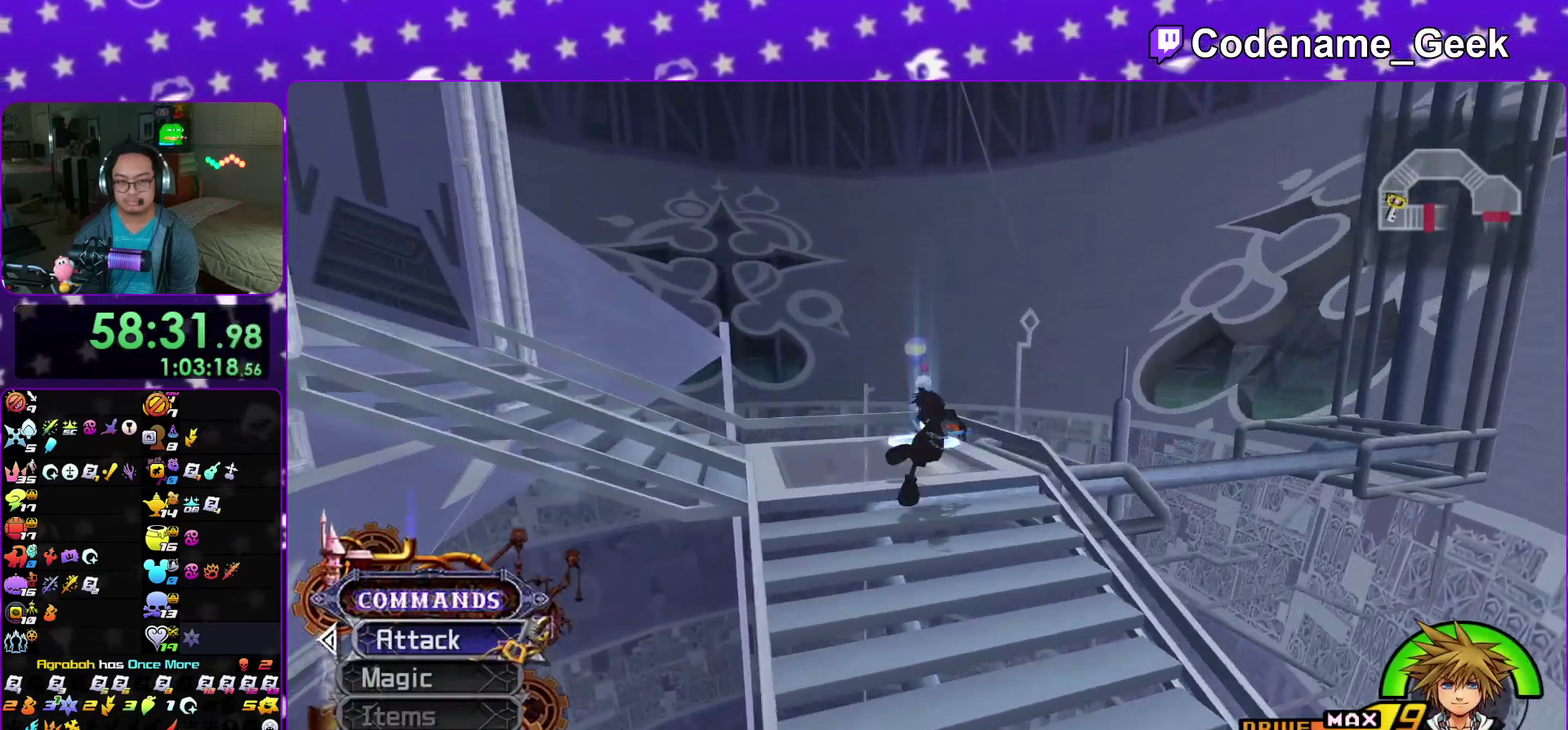
{"dt_ms": 400, "buttons": [], "left_stick": "center", "right_stick": "down-left", "events": [[183, "right_stick", "down"], [300, "right_stick", "center"], [400, "right_stick", "down-left"]]}
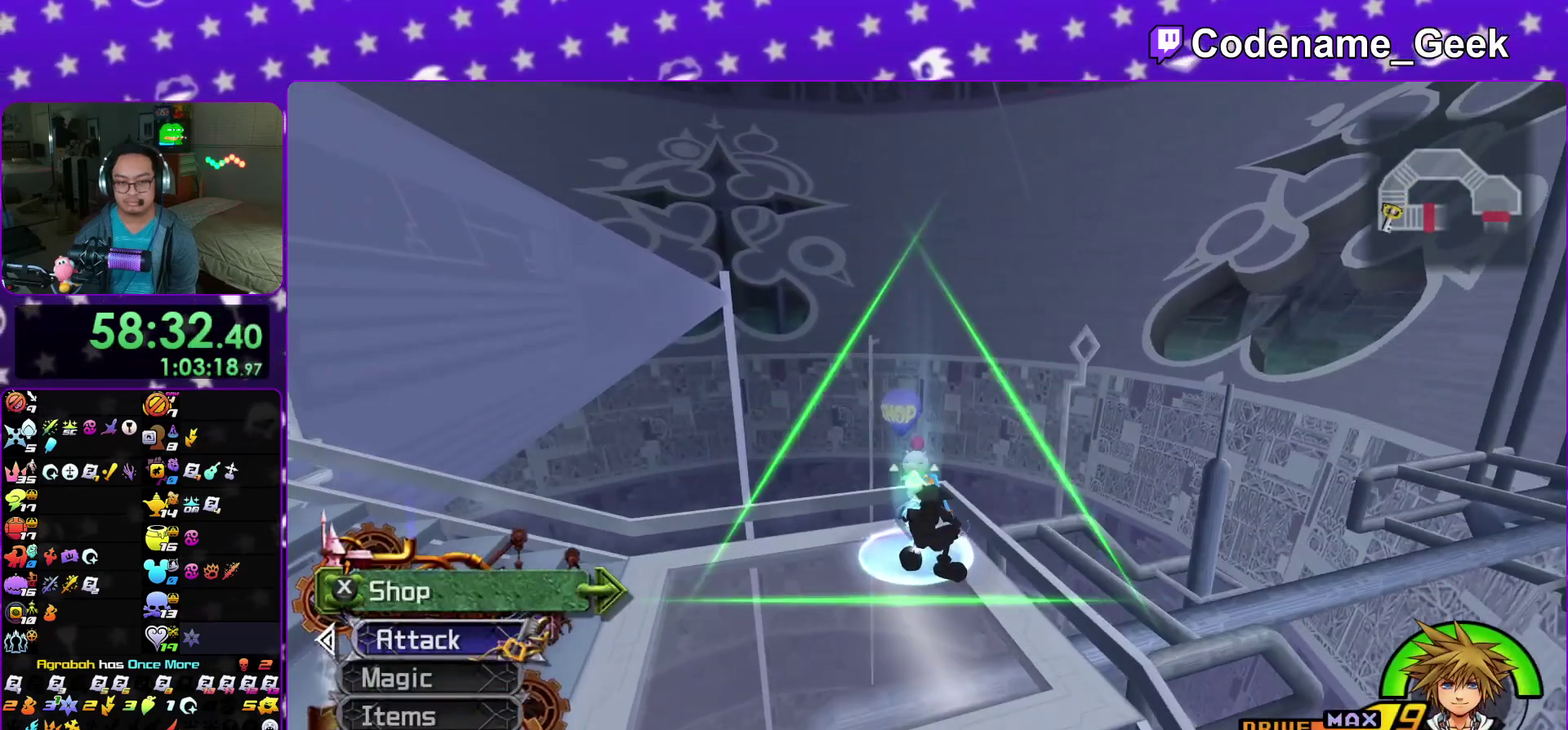
{"dt_ms": 500, "buttons": ["A"], "left_stick": "center", "right_stick": "center", "events": [[100, "X", "down"], [150, "right_stick", "center"], [233, "X", "up"], [433, "A", "down"]]}
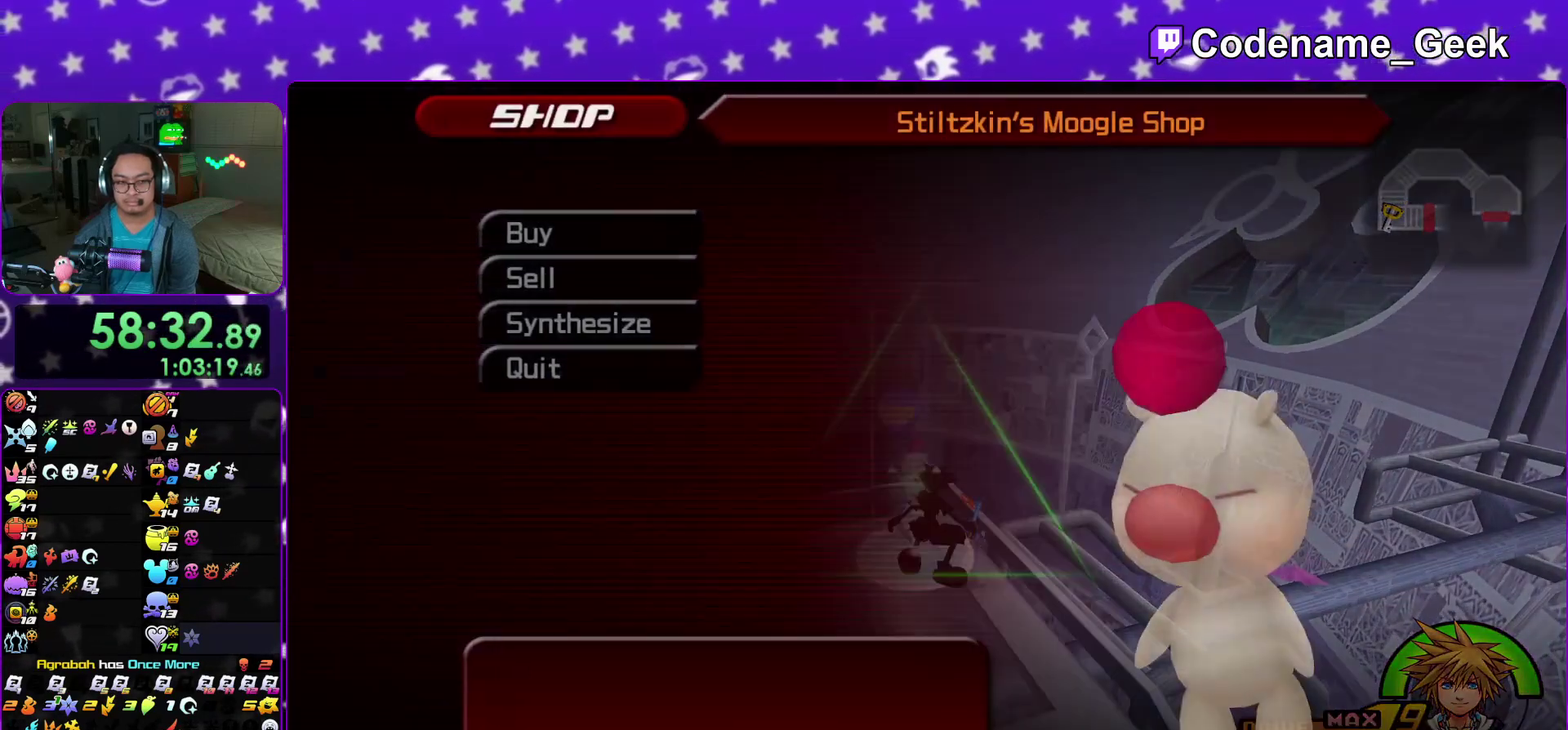
{"dt_ms": 500, "buttons": ["DPAD_DOWN"], "left_stick": "center", "right_stick": "center", "events": [[67, "A", "up"], [300, "DPAD_DOWN", "down"]]}
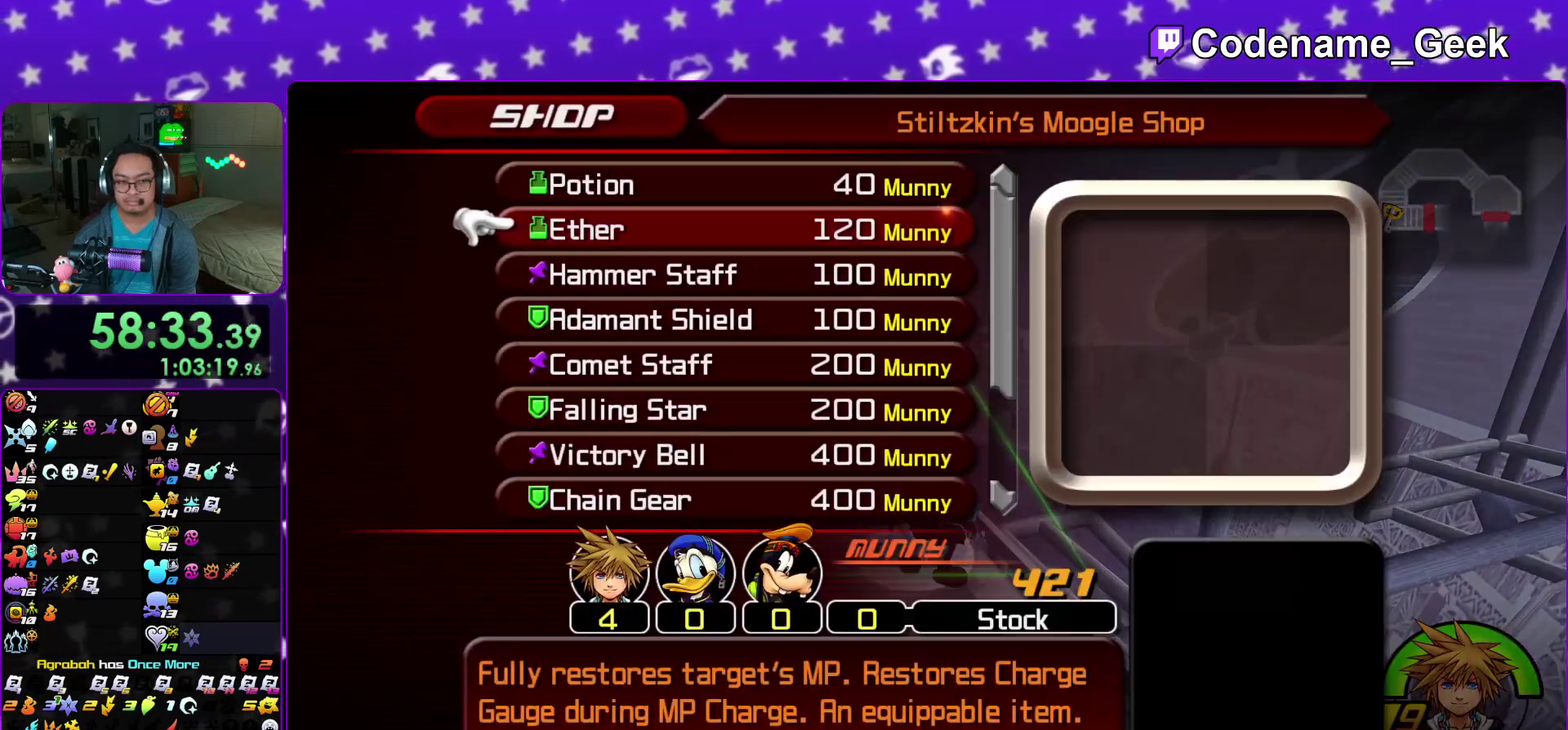
{"dt_ms": 500, "buttons": ["DPAD_DOWN"], "left_stick": "center", "right_stick": "center", "events": []}
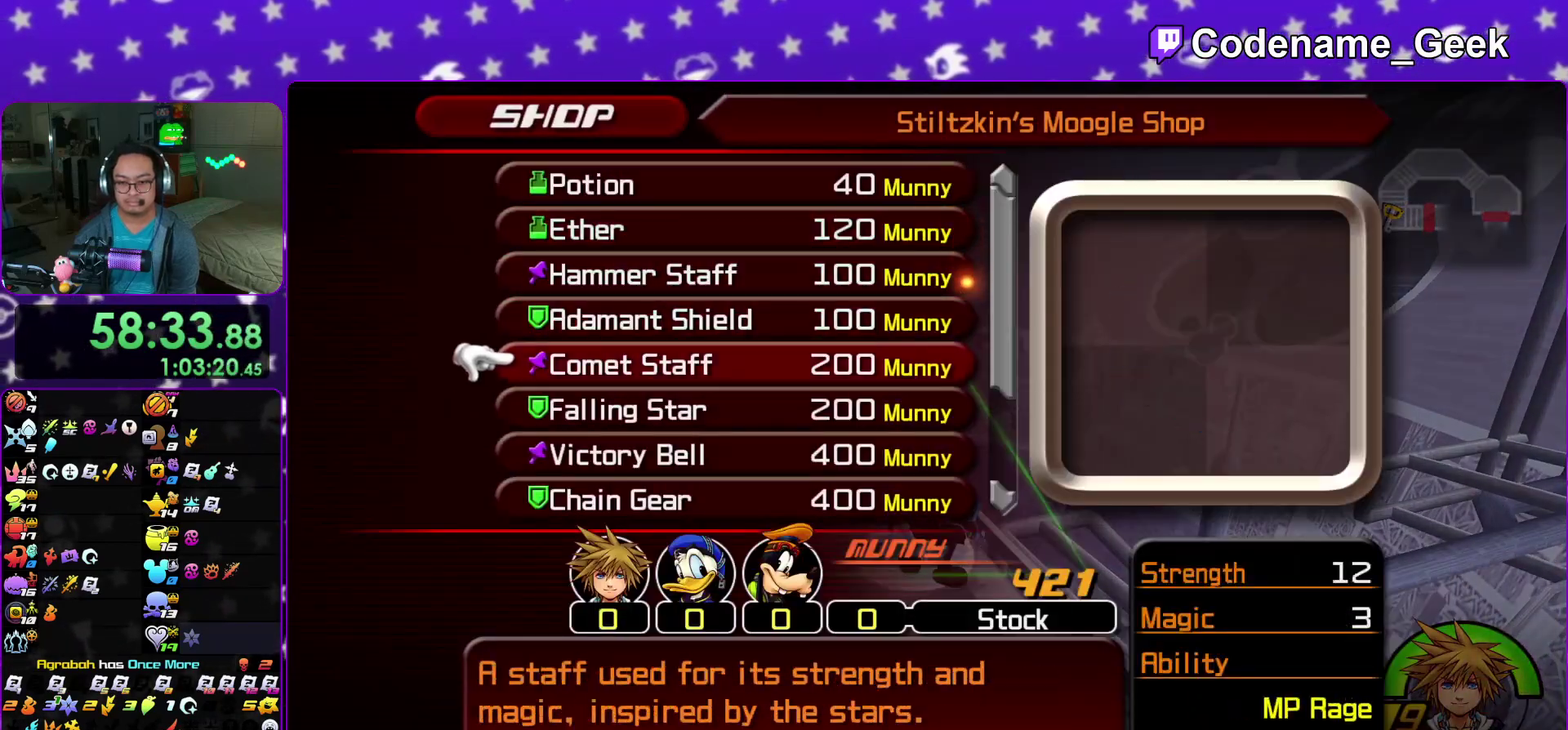
{"dt_ms": 500, "buttons": ["DPAD_DOWN"], "left_stick": "center", "right_stick": "center", "events": []}
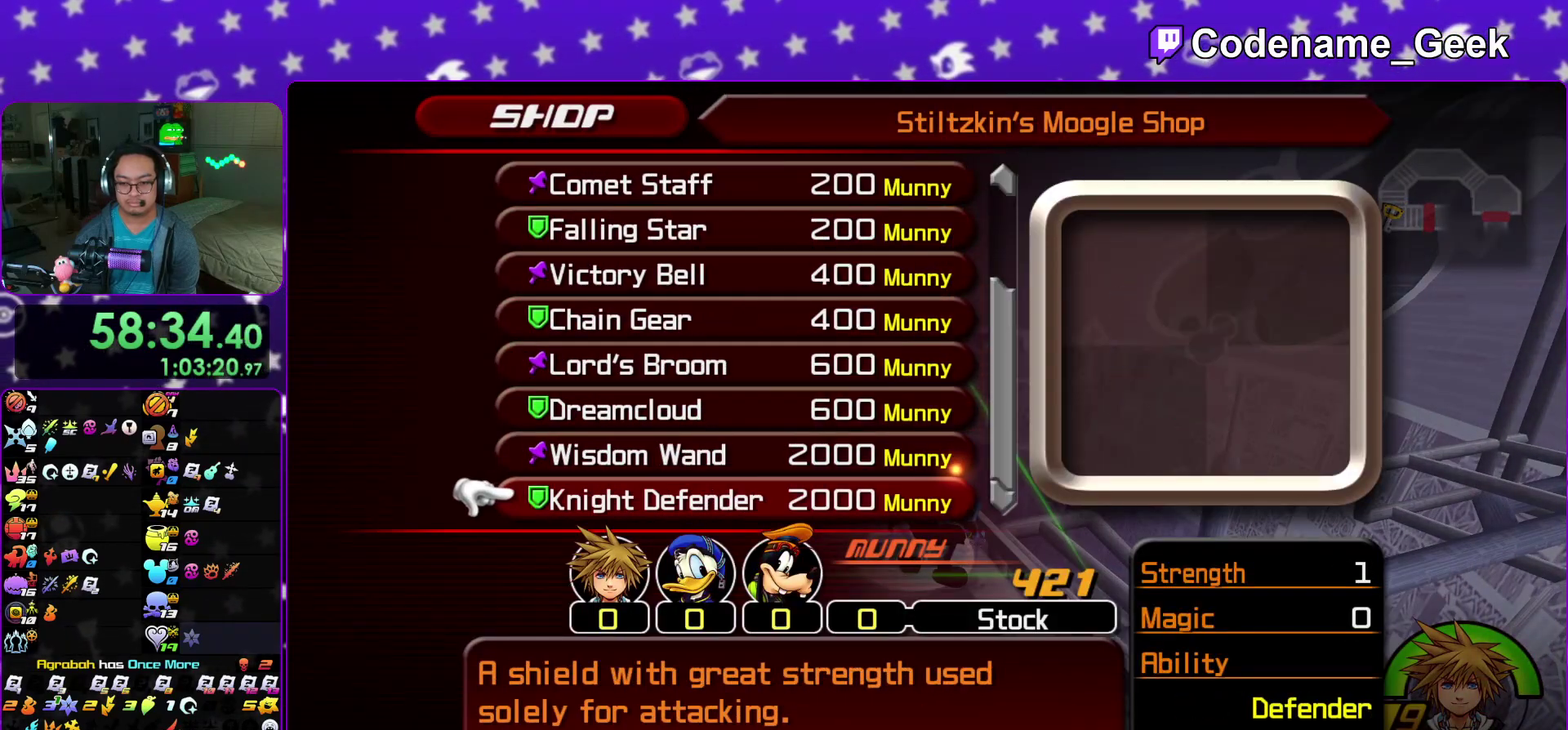
{"dt_ms": 500, "buttons": ["B"], "left_stick": "center", "right_stick": "center", "events": [[217, "DPAD_DOWN", "up"], [400, "B", "down"]]}
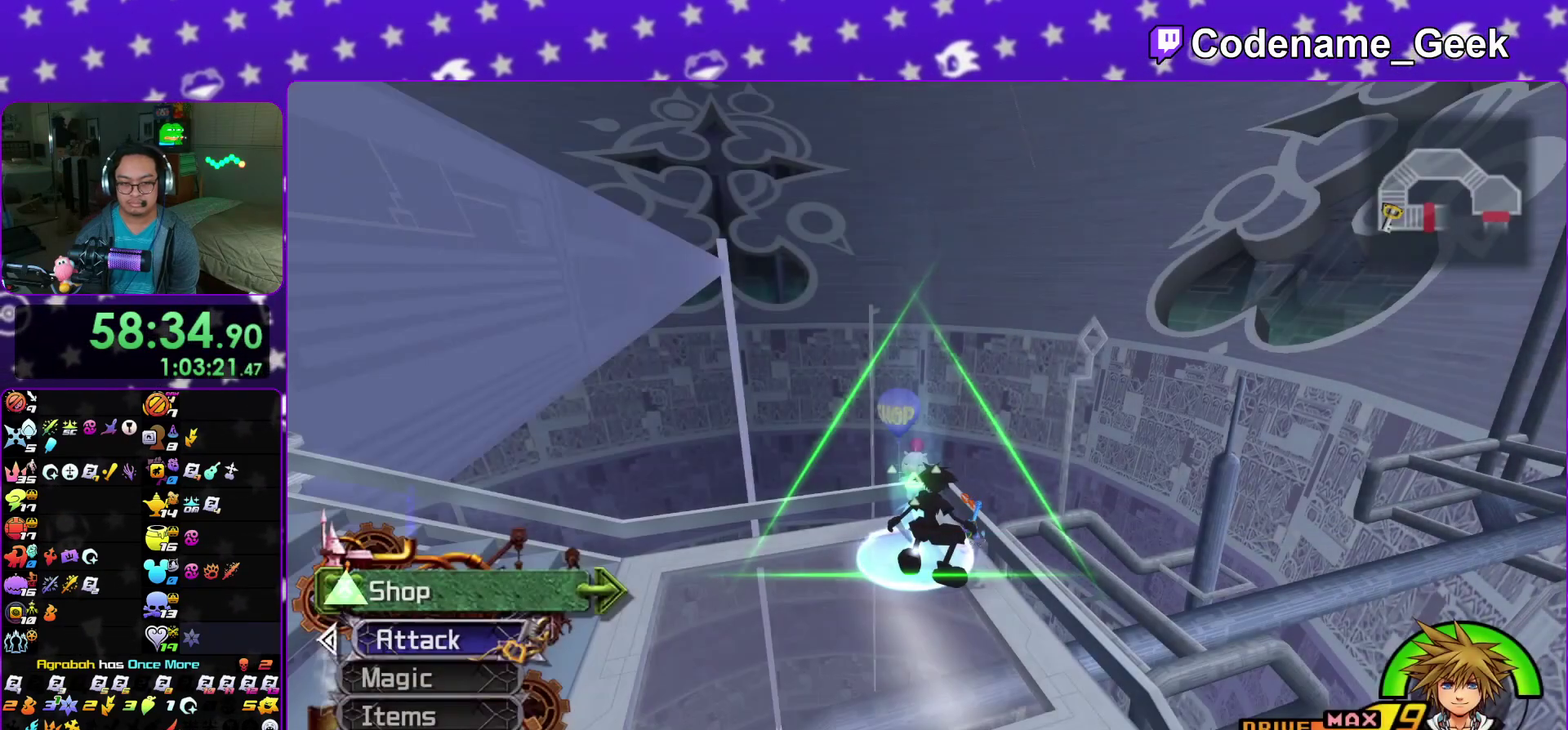
{"dt_ms": 500, "buttons": [], "left_stick": "center", "right_stick": "center", "events": [[17, "B", "up"]]}
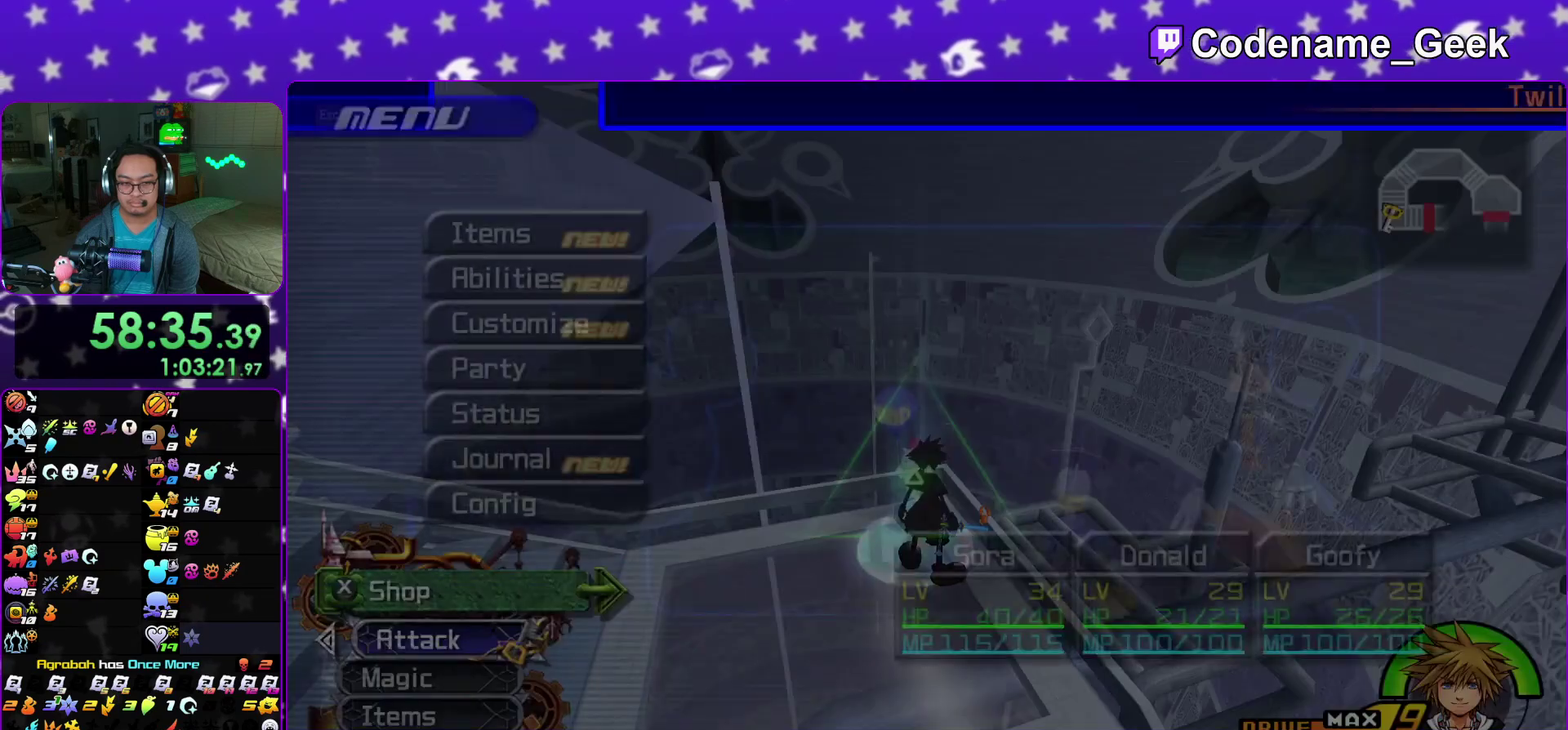
{"dt_ms": 500, "buttons": [], "left_stick": "center", "right_stick": "center", "events": []}
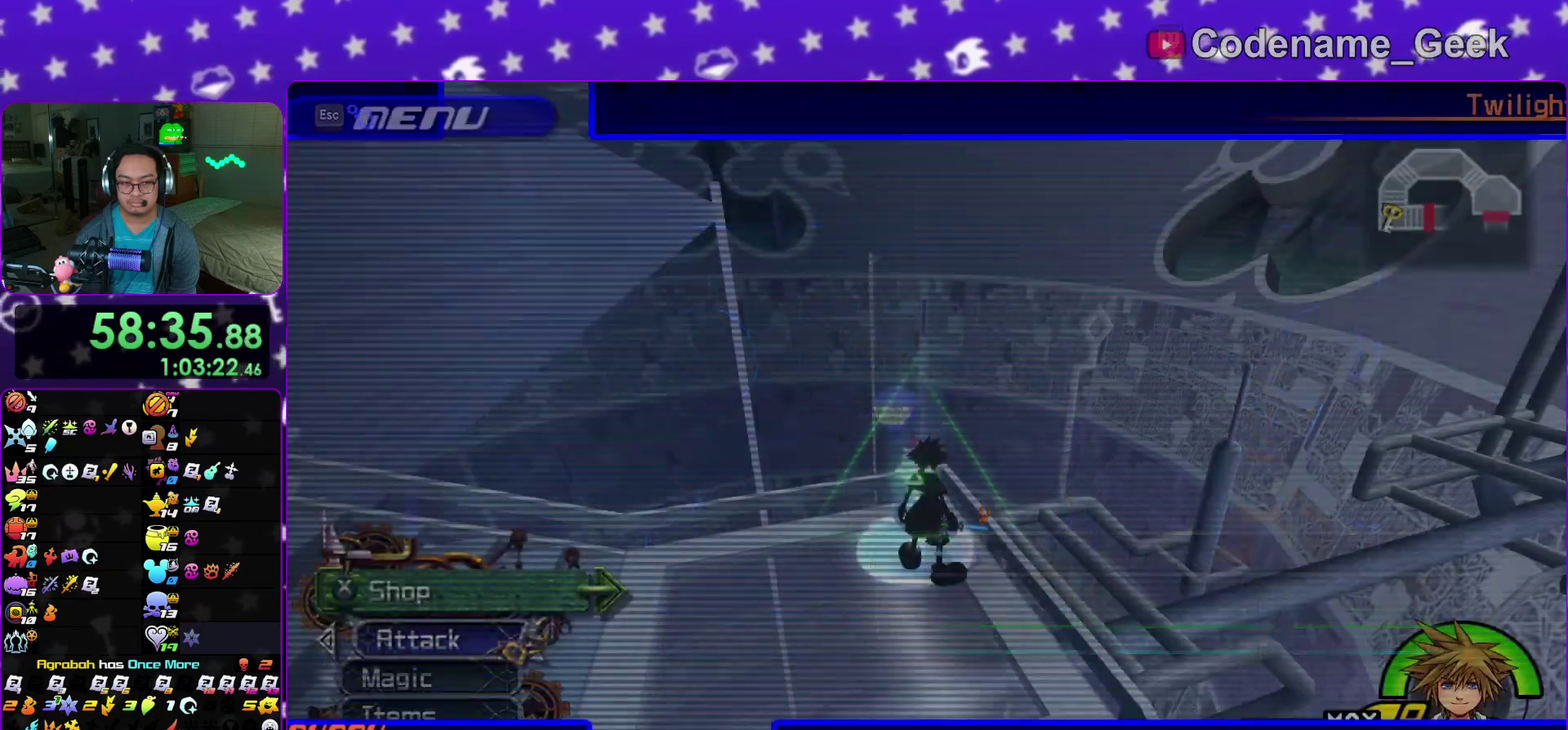
{"dt_ms": 500, "buttons": [], "left_stick": "center", "right_stick": "center", "events": [[283, "X", "down"], [433, "X", "up"]]}
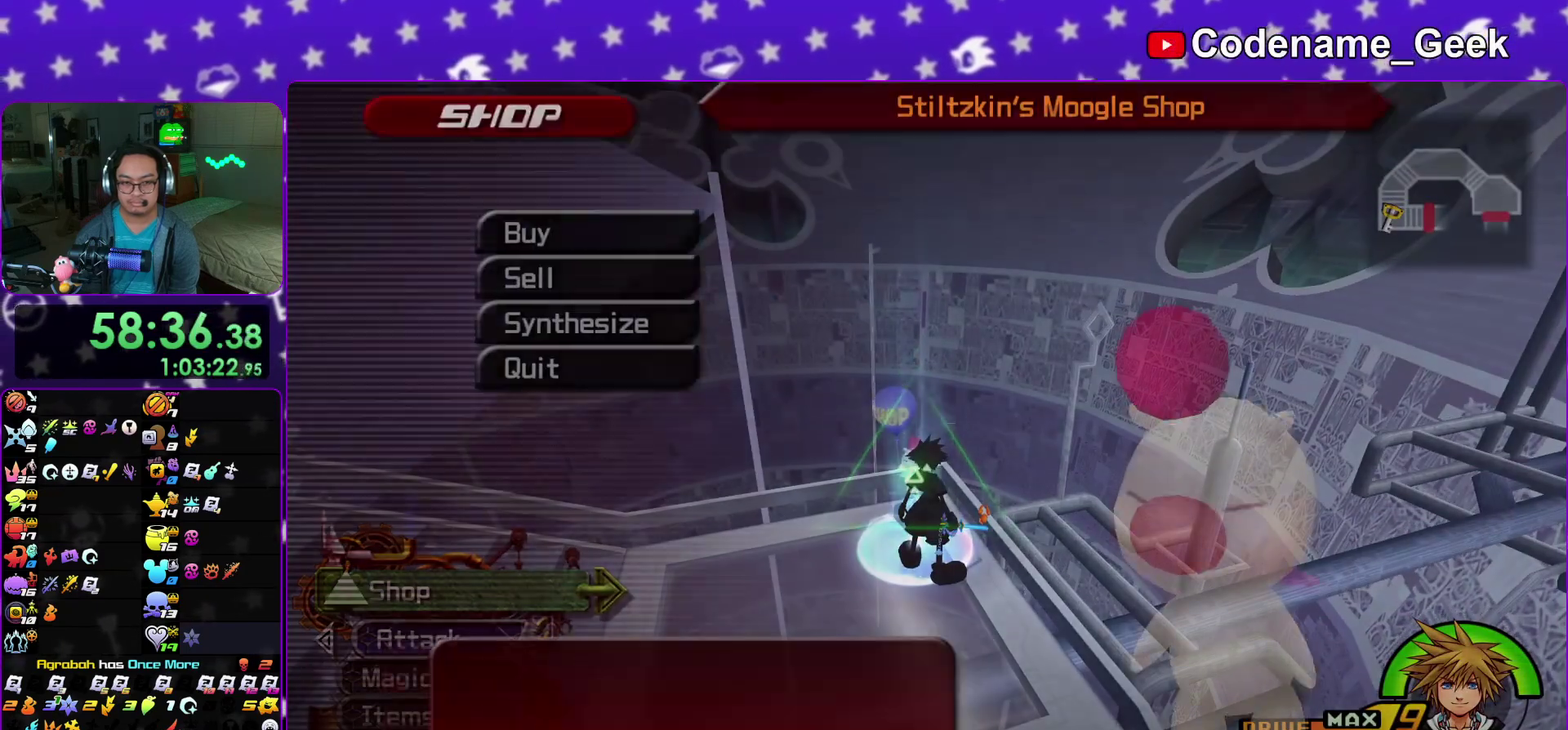
{"dt_ms": 300, "buttons": ["A"], "left_stick": "center", "right_stick": "center", "events": [[50, "DPAD_DOWN", "down"], [100, "DPAD_DOWN", "up"], [217, "DPAD_DOWN", "down"], [300, "A", "down"], [300, "DPAD_DOWN", "up"]]}
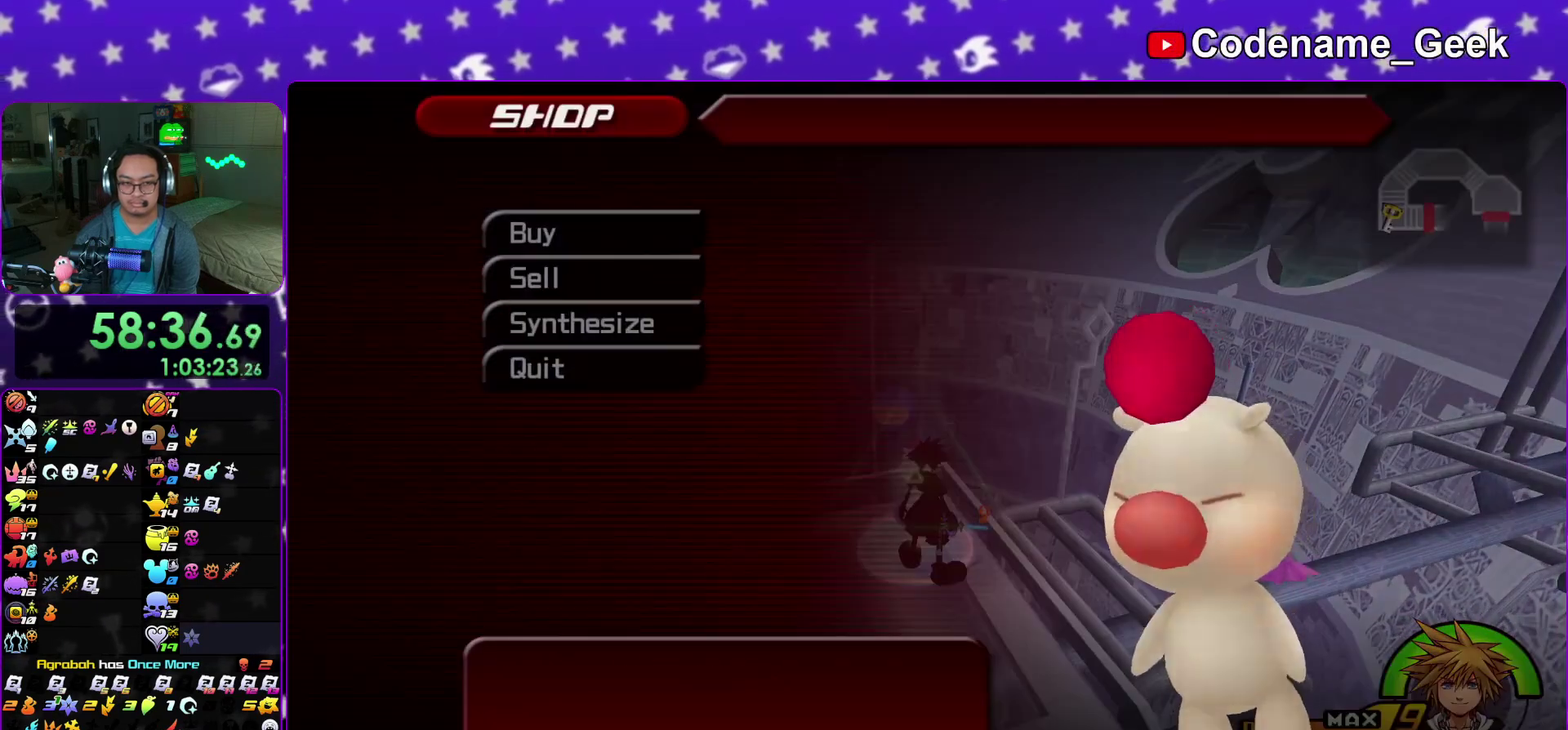
{"dt_ms": 900, "buttons": [], "left_stick": "center", "right_stick": "center", "events": [[100, "A", "up"], [167, "A", "down"], [267, "A", "up"], [317, "A", "down"], [367, "A", "up"], [417, "A", "down"], [467, "A", "up"], [583, "A", "down"], [650, "A", "up"]]}
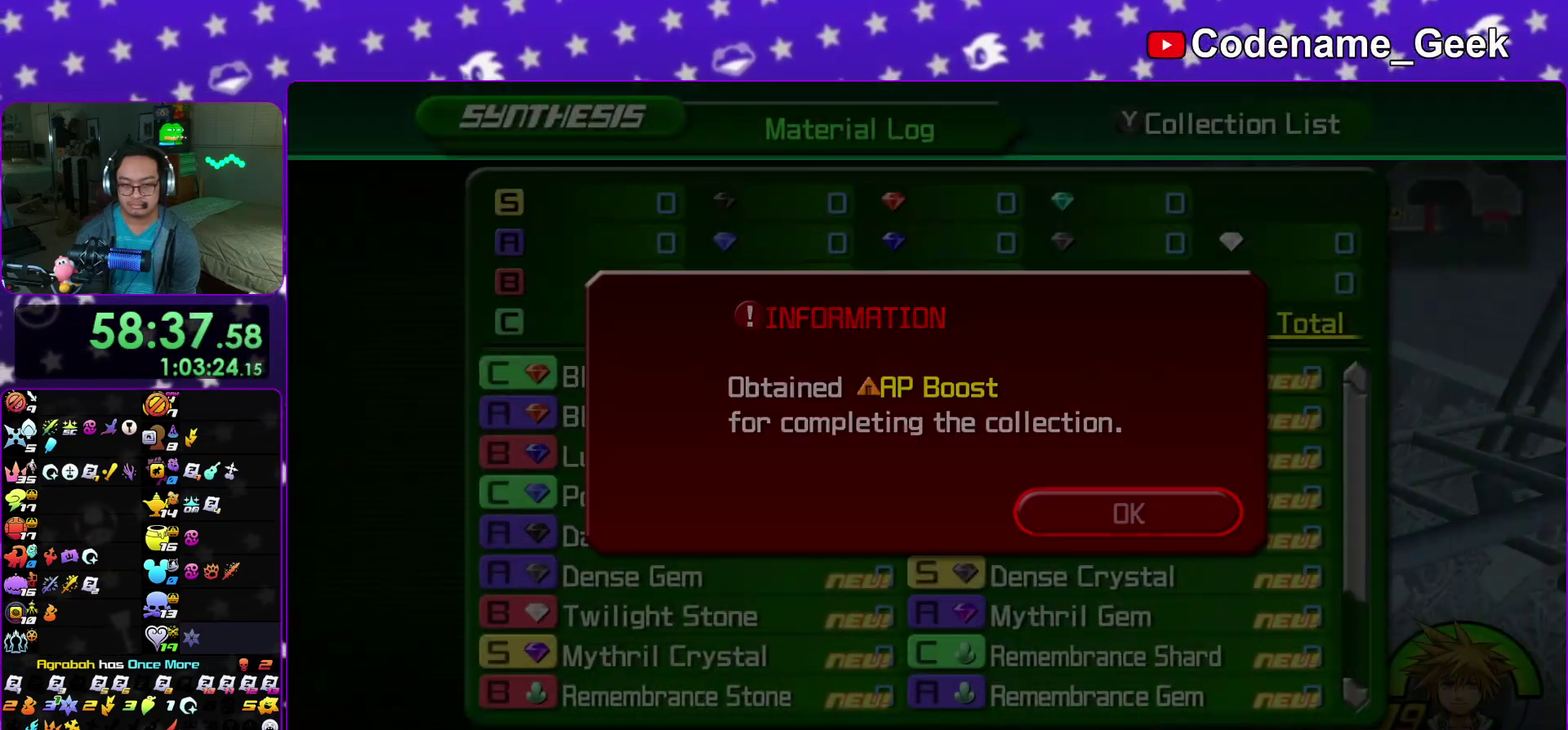
{"dt_ms": 300, "buttons": [], "left_stick": "center", "right_stick": "center", "events": [[33, "A", "down"], [167, "A", "up"]]}
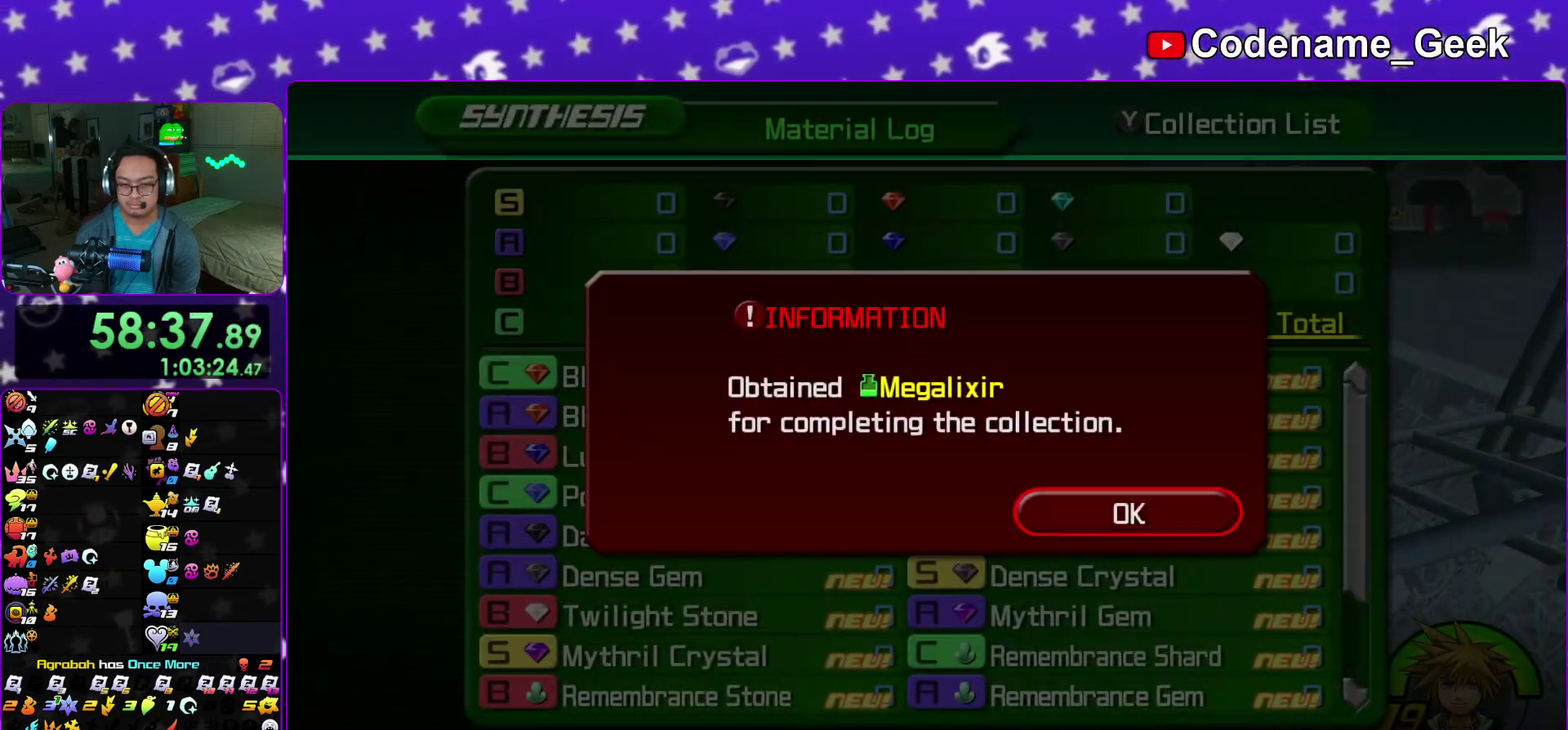
{"dt_ms": 500, "buttons": ["A"], "left_stick": "center", "right_stick": "center", "events": [[167, "A", "down"], [300, "A", "up"], [500, "A", "down"]]}
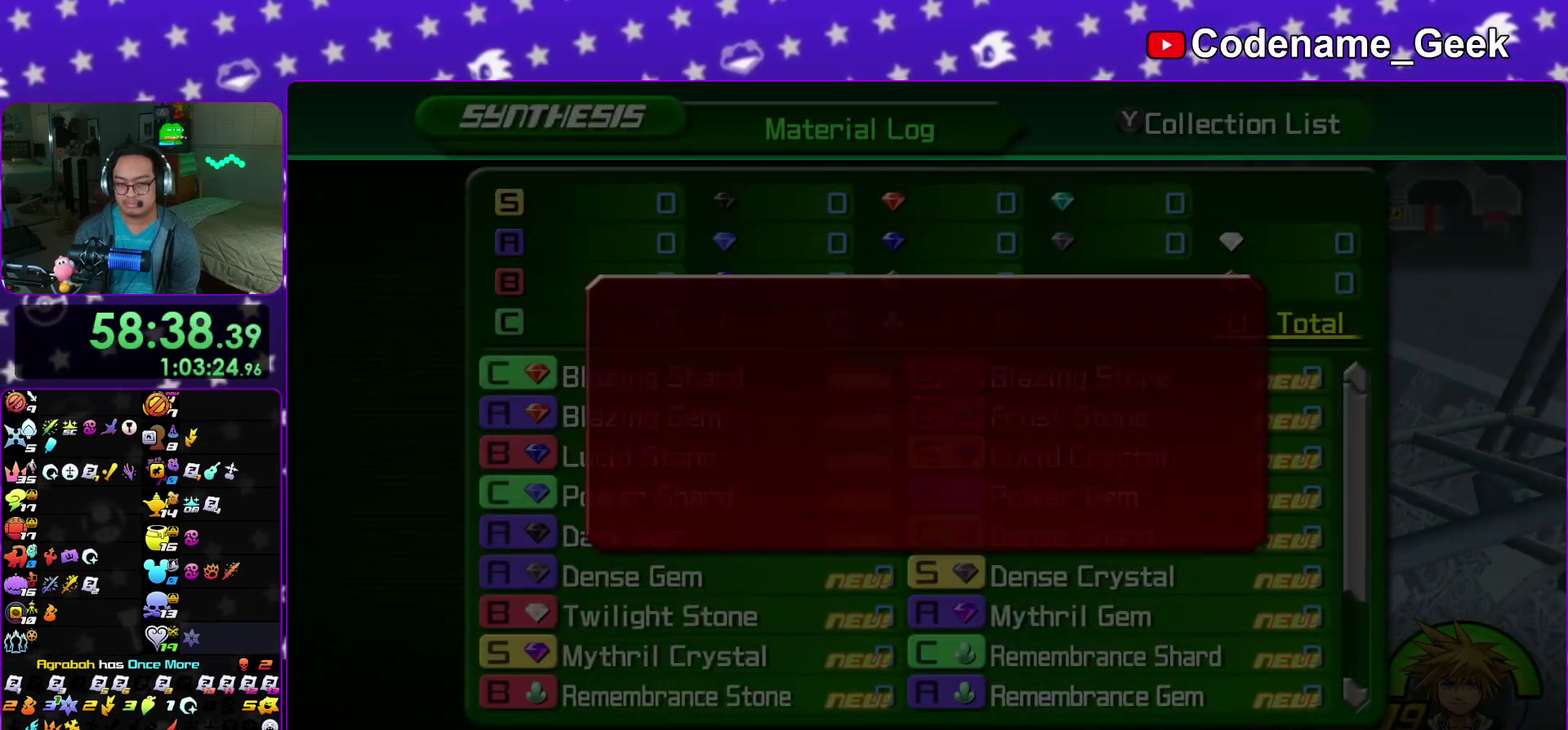
{"dt_ms": 500, "buttons": [], "left_stick": "center", "right_stick": "center", "events": [[50, "A", "up"]]}
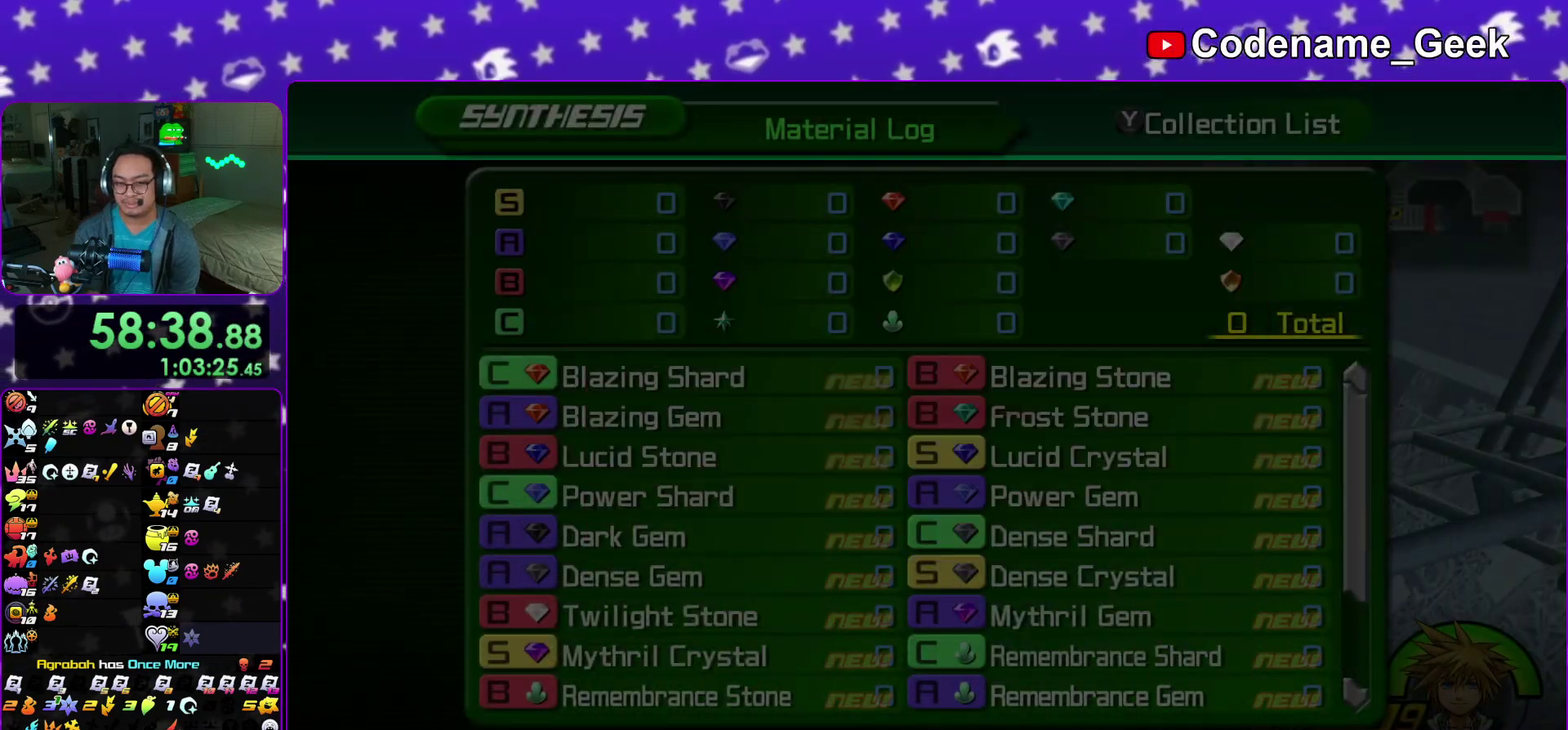
{"dt_ms": 300, "buttons": [], "left_stick": "center", "right_stick": "center", "events": [[33, "A", "down"], [167, "A", "up"]]}
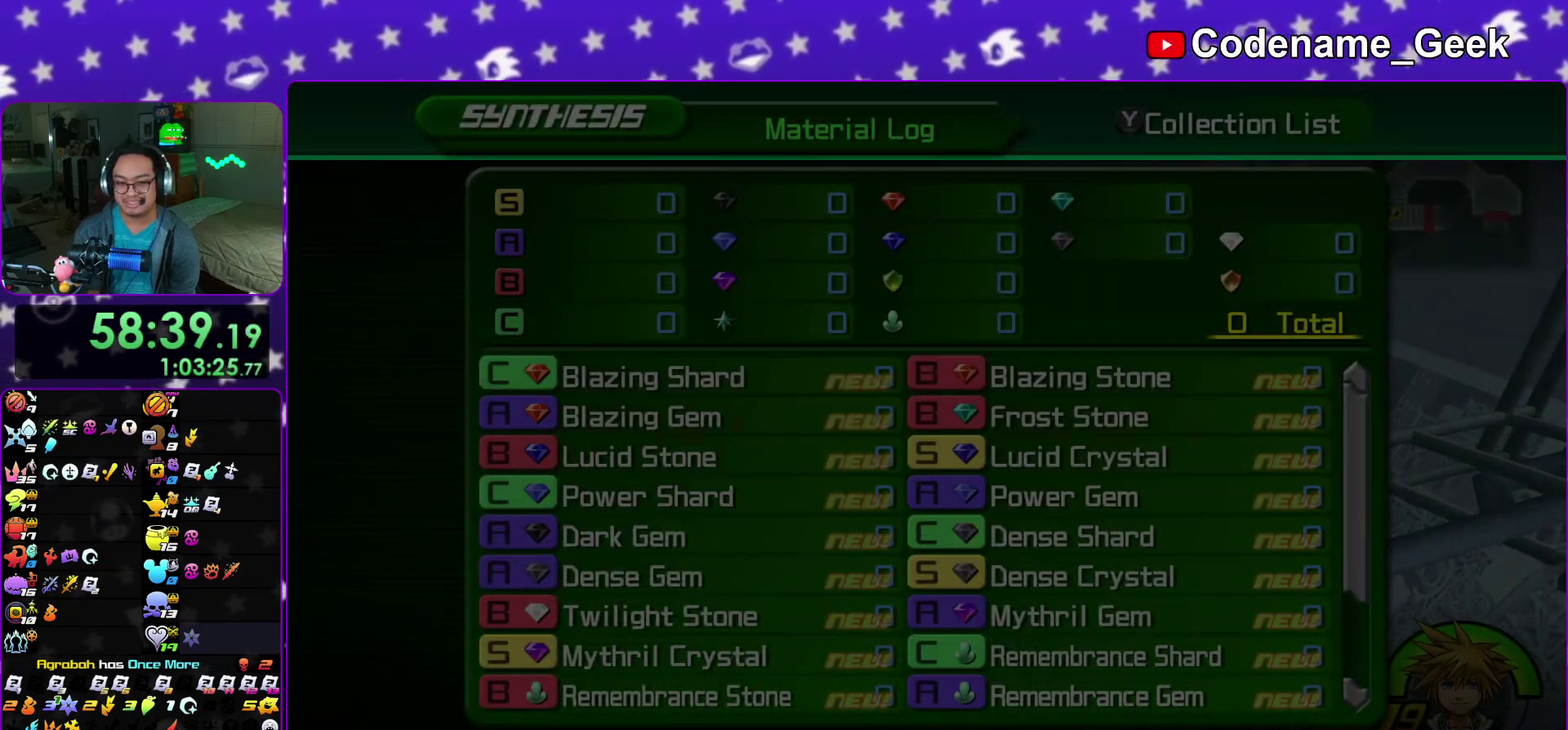
{"dt_ms": 700, "buttons": [], "left_stick": "center", "right_stick": "center", "events": [[67, "A", "down"], [183, "A", "up"], [250, "A", "down"], [300, "A", "up"]]}